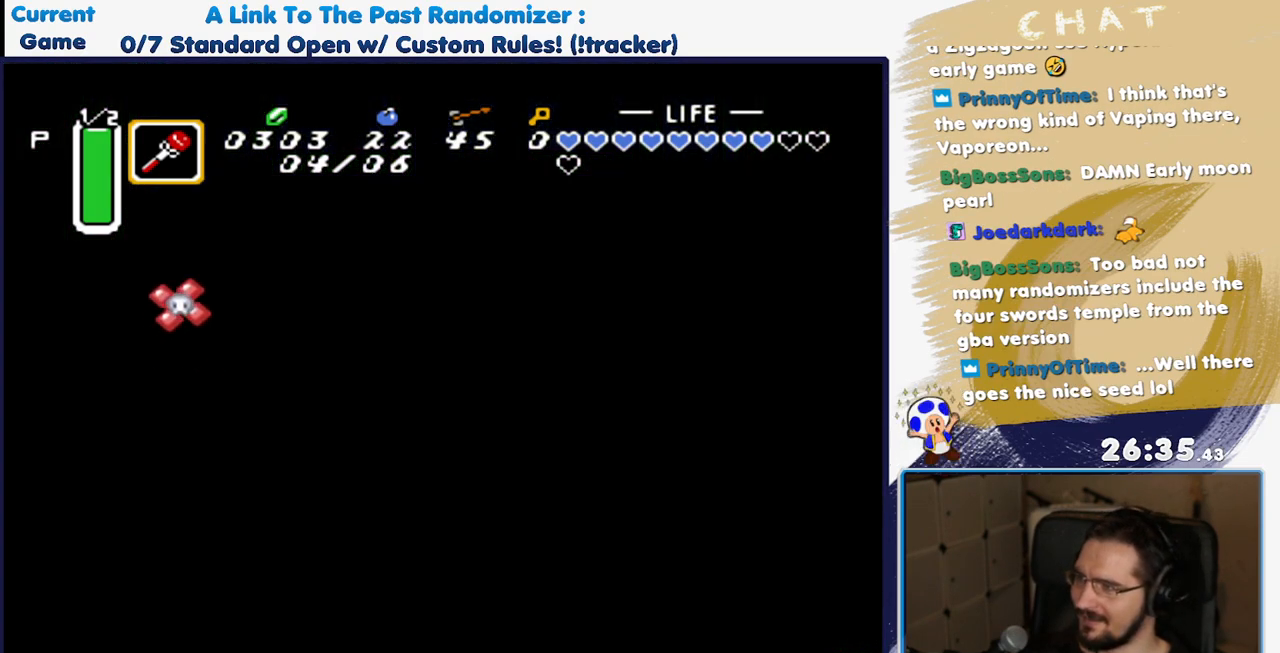
Gameplay with a controller (Nintendo layout); each line is a JSON object with the inputs held at the frame after it. "events" lists button and stick changes between this image and that frame as [ms after this image, input, new state], when the widget could be followed in between. Not read: L3 R3.
{"buttons": ["DPAD_LEFT"], "events": [[117, "DPAD_LEFT", "down"], [167, "DPAD_UP", "up"]]}
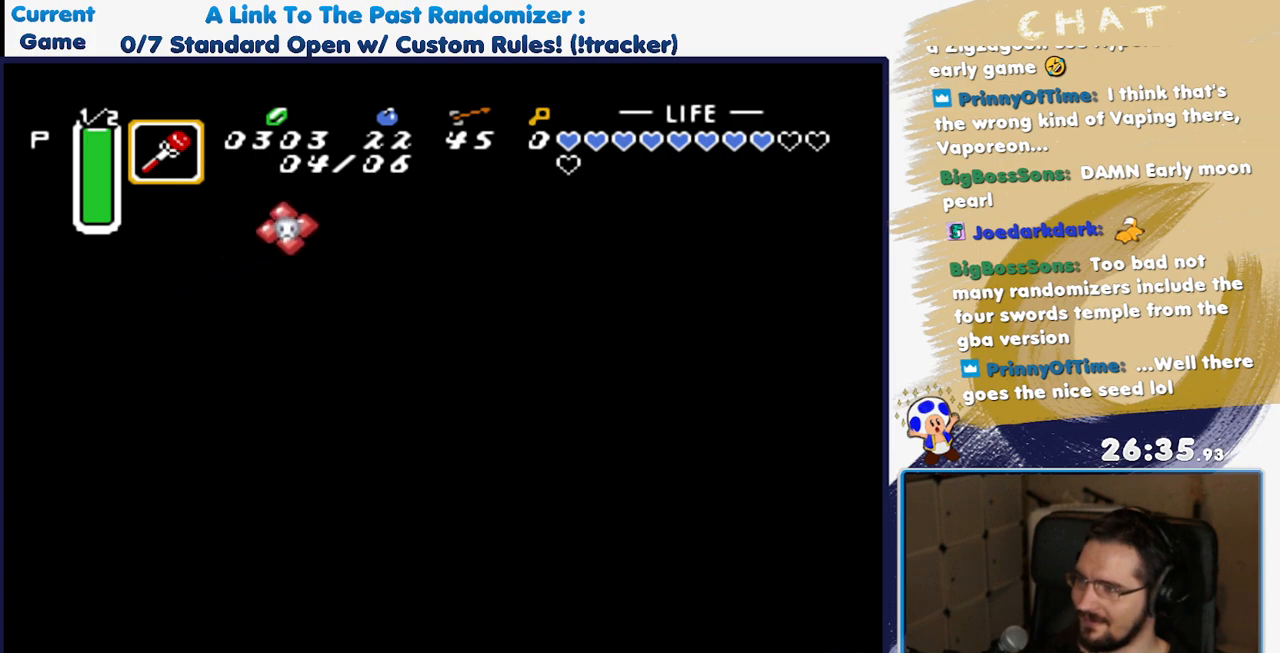
{"buttons": ["DPAD_LEFT"], "events": []}
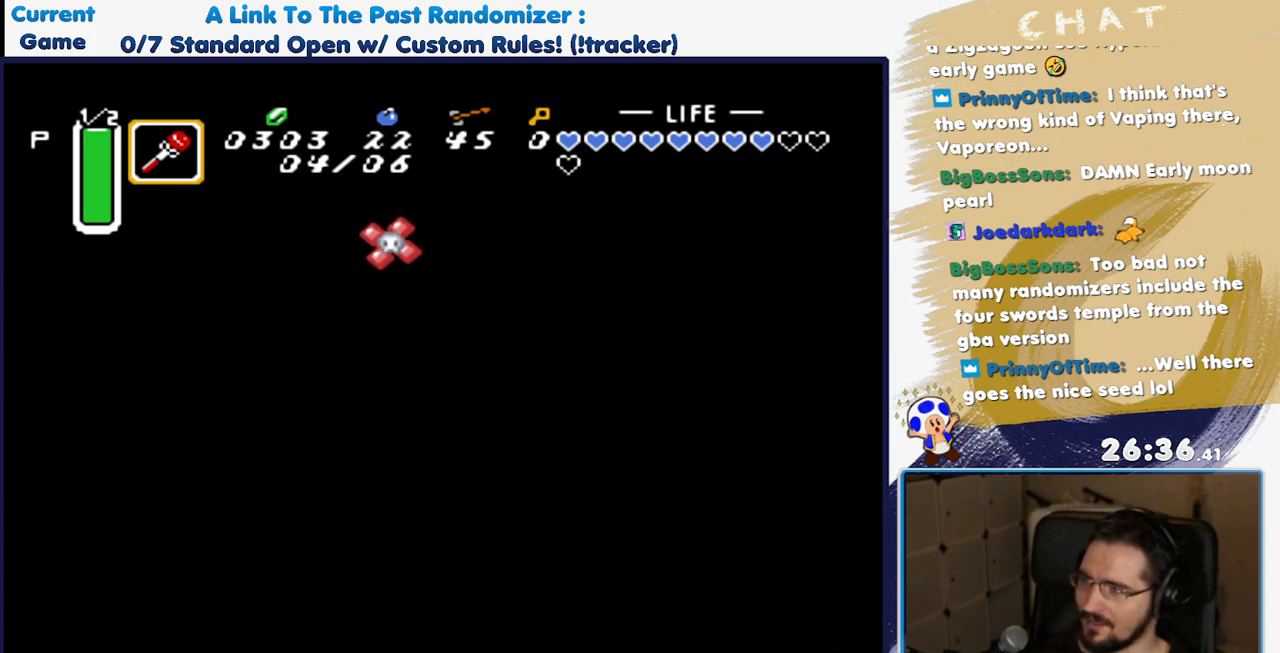
{"buttons": ["DPAD_UP"], "events": [[317, "DPAD_UP", "down"], [367, "DPAD_LEFT", "up"]]}
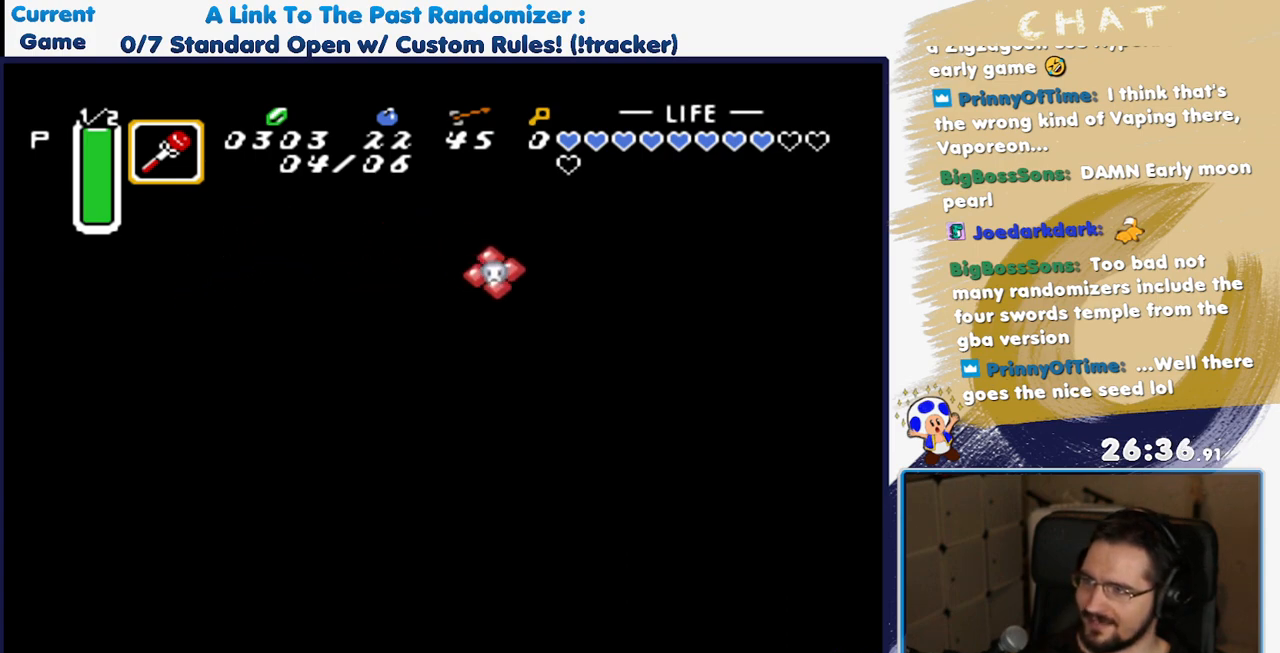
{"buttons": ["DPAD_UP"], "events": [[83, "Y", "down"], [267, "Y", "up"]]}
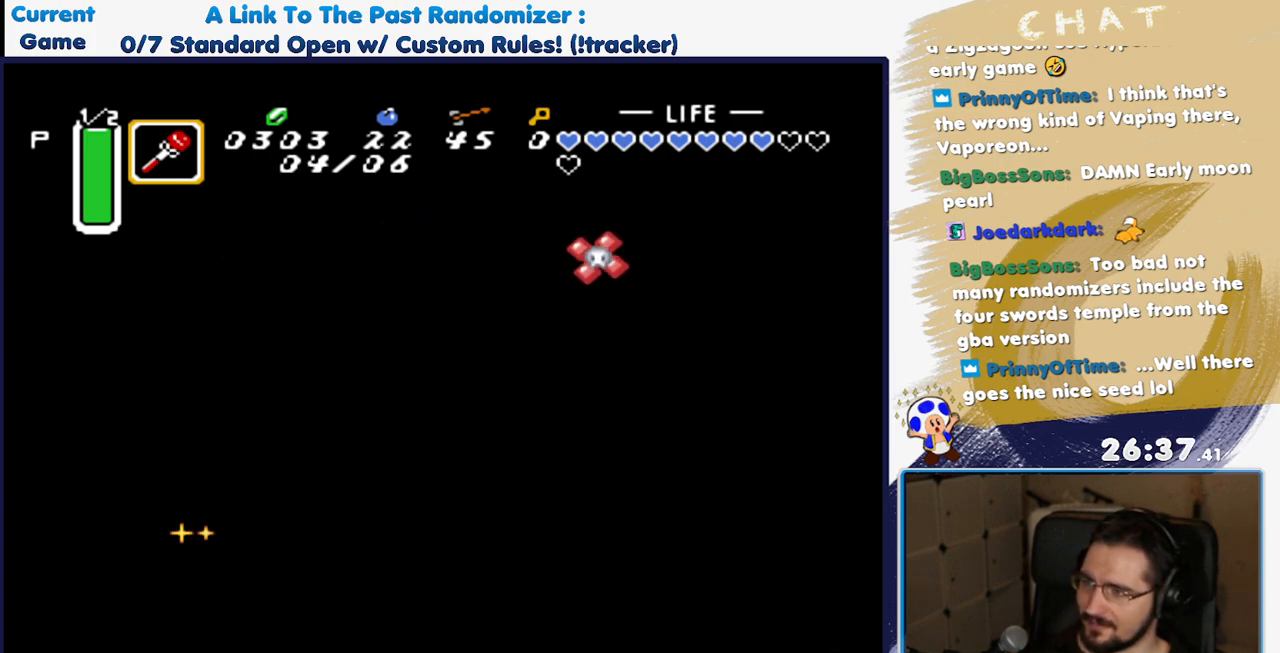
{"buttons": ["DPAD_UP"], "events": [[67, "DPAD_LEFT", "down"], [83, "DPAD_UP", "up"], [133, "DPAD_UP", "down"], [167, "DPAD_LEFT", "up"], [317, "A", "down"], [433, "A", "up"]]}
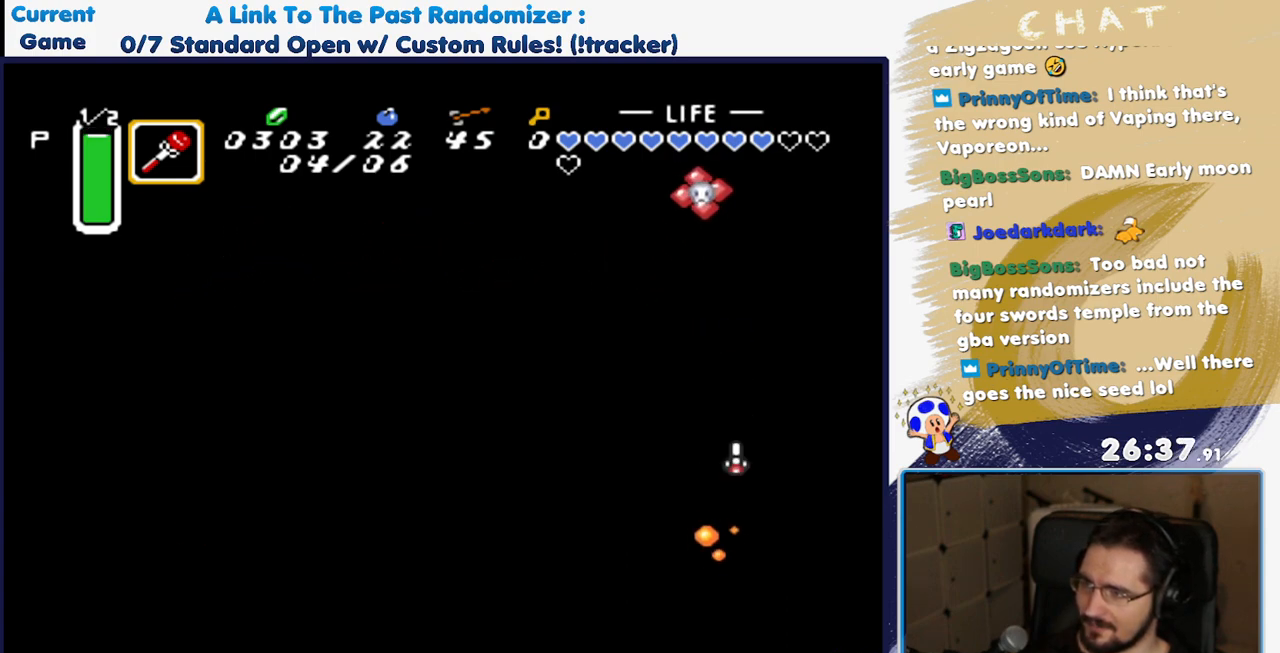
{"buttons": ["DPAD_UP"], "events": []}
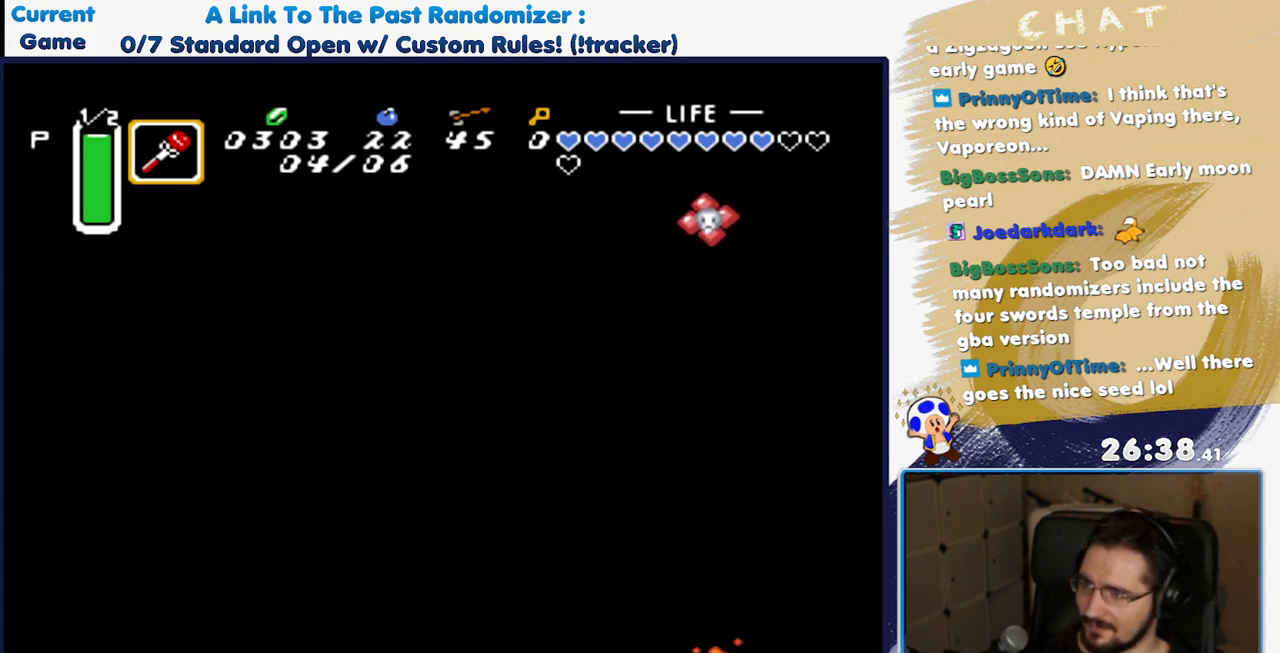
{"buttons": ["DPAD_DOWN"], "events": [[167, "DPAD_UP", "up"], [183, "DPAD_LEFT", "down"], [250, "DPAD_DOWN", "down"], [267, "DPAD_LEFT", "up"]]}
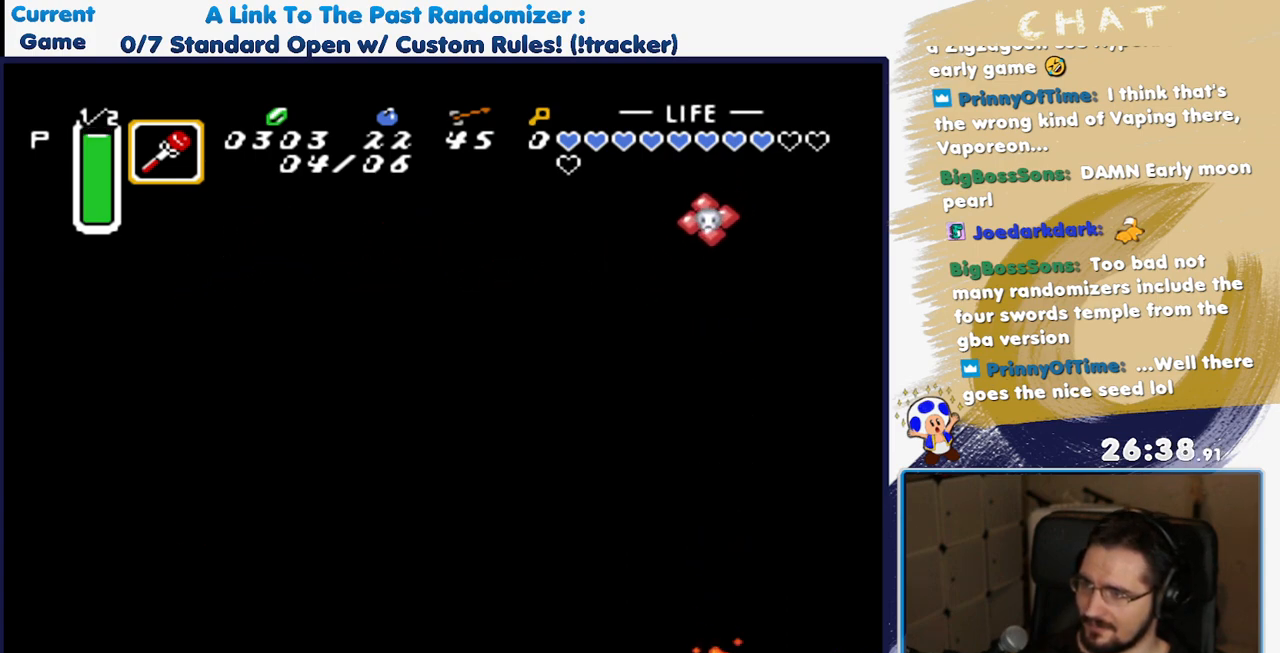
{"buttons": ["DPAD_DOWN", "DPAD_LEFT"], "events": [[367, "DPAD_LEFT", "down"]]}
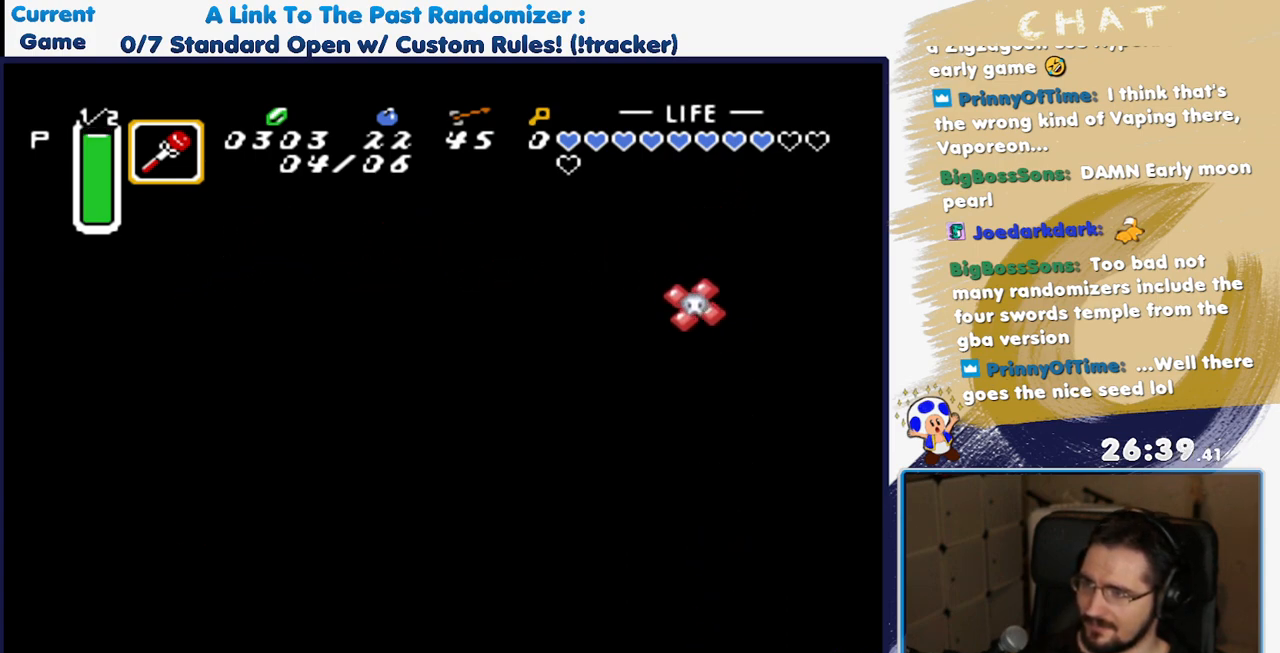
{"buttons": ["DPAD_DOWN", "DPAD_LEFT"], "events": []}
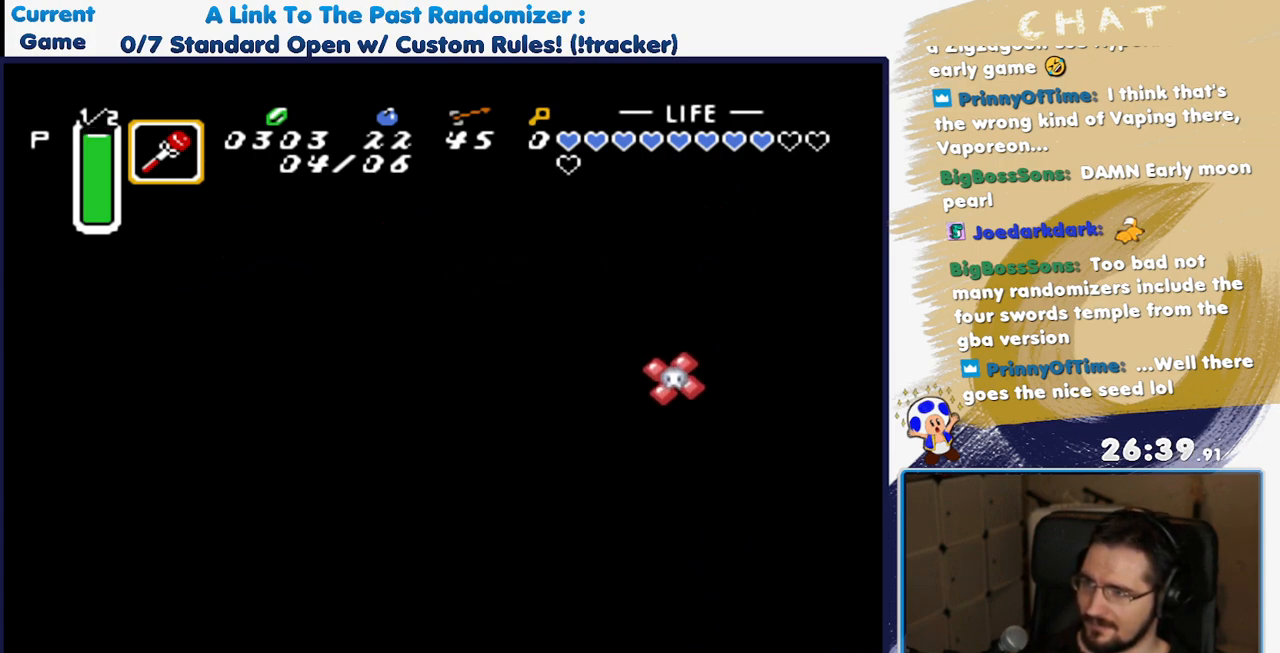
{"buttons": ["DPAD_DOWN", "DPAD_LEFT"], "events": []}
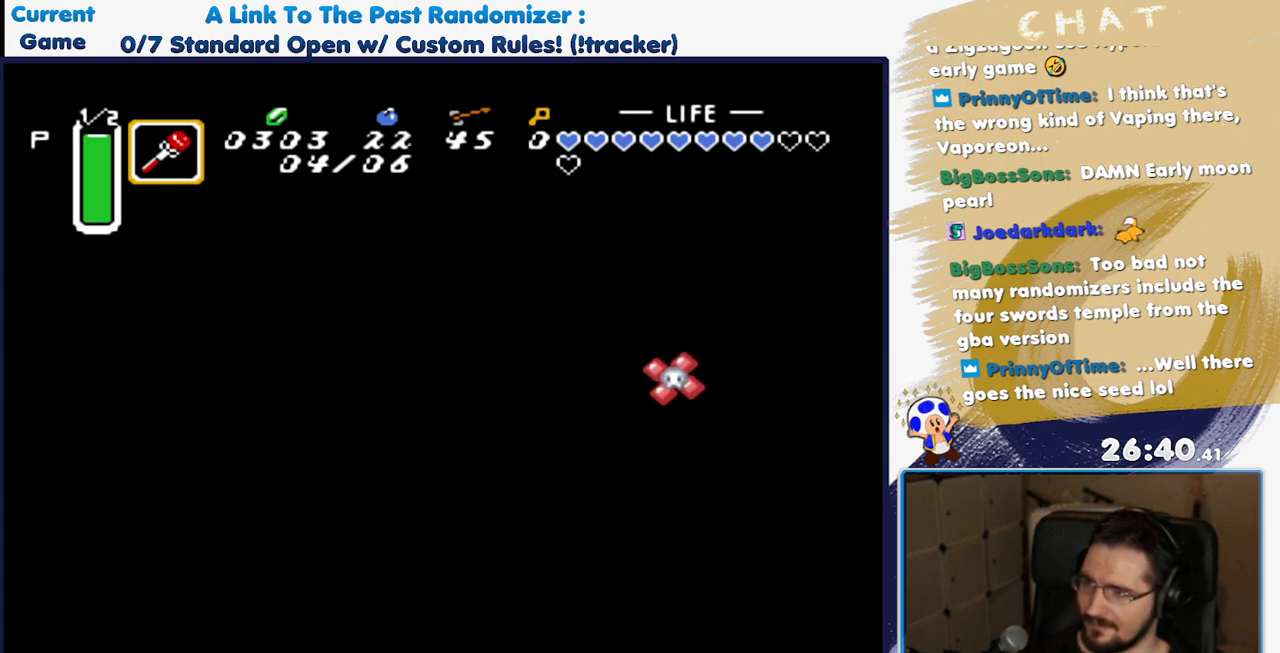
{"buttons": [], "events": [[83, "DPAD_LEFT", "up"], [133, "DPAD_DOWN", "up"]]}
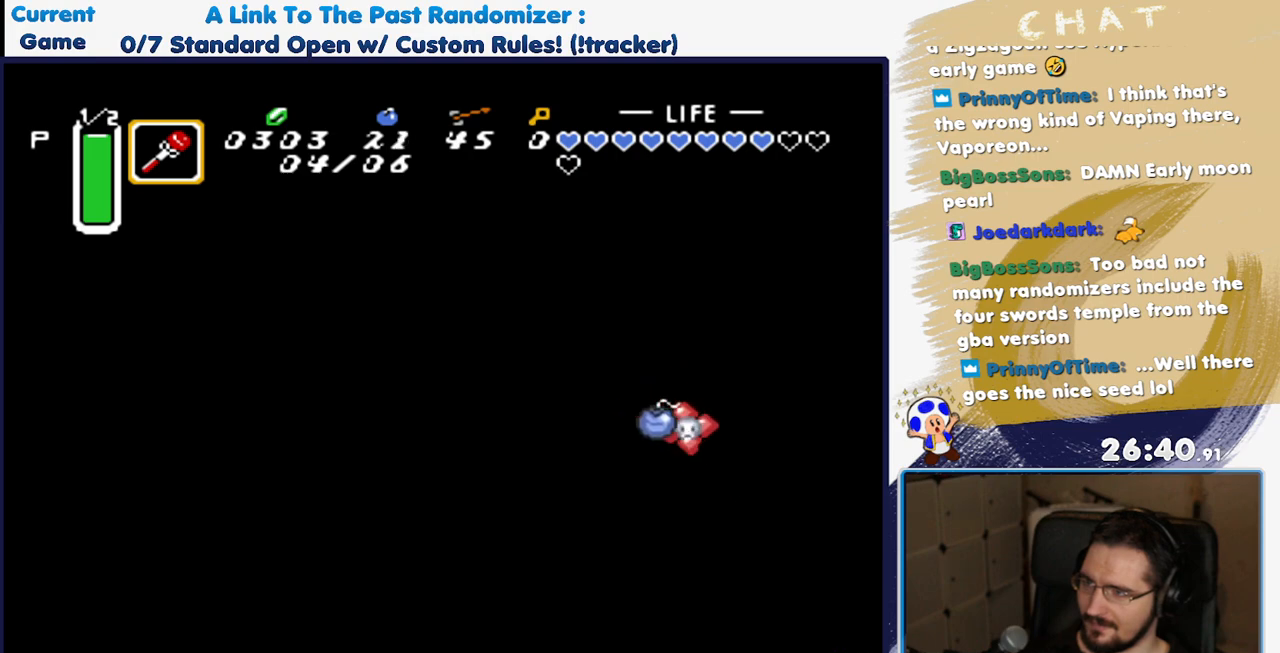
{"buttons": ["DPAD_DOWN"], "events": [[117, "DPAD_DOWN", "down"]]}
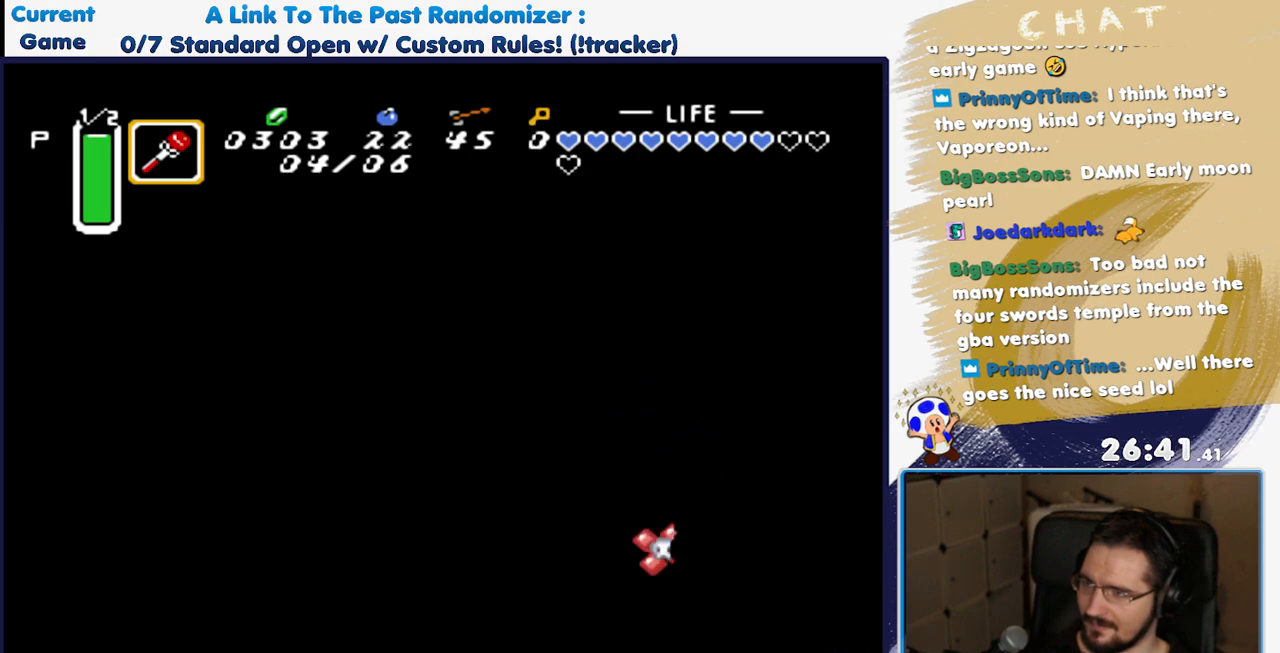
{"buttons": ["DPAD_DOWN"], "events": []}
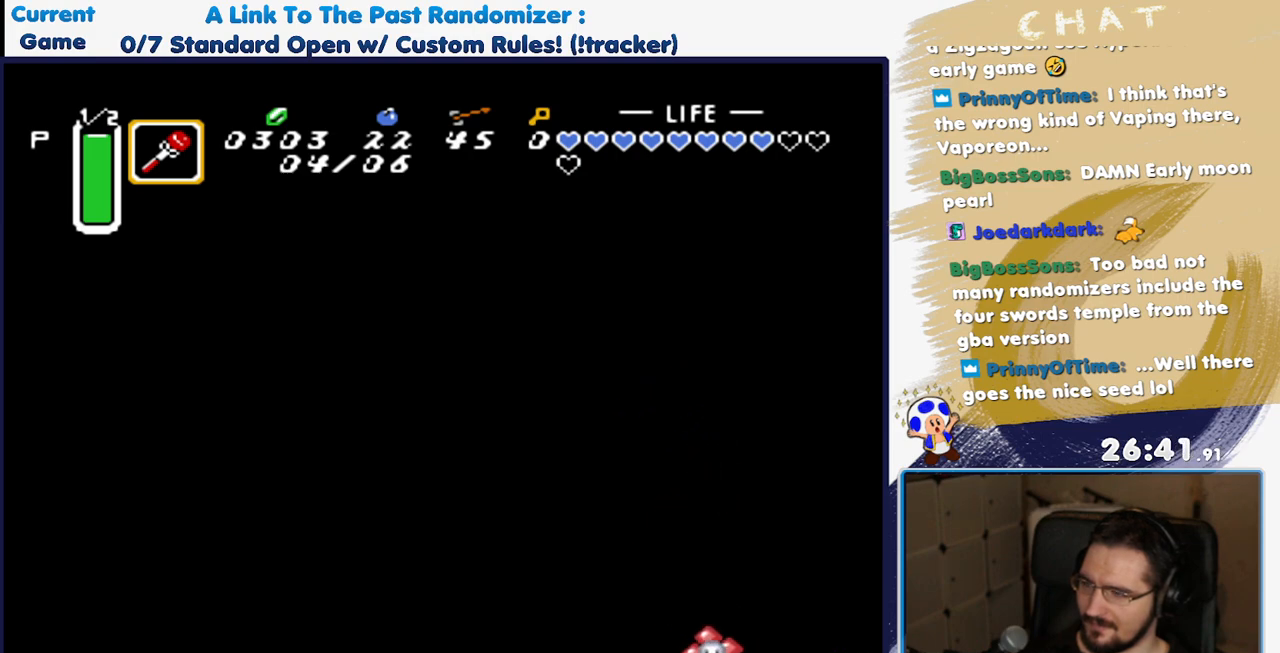
{"buttons": [], "events": [[467, "DPAD_DOWN", "up"]]}
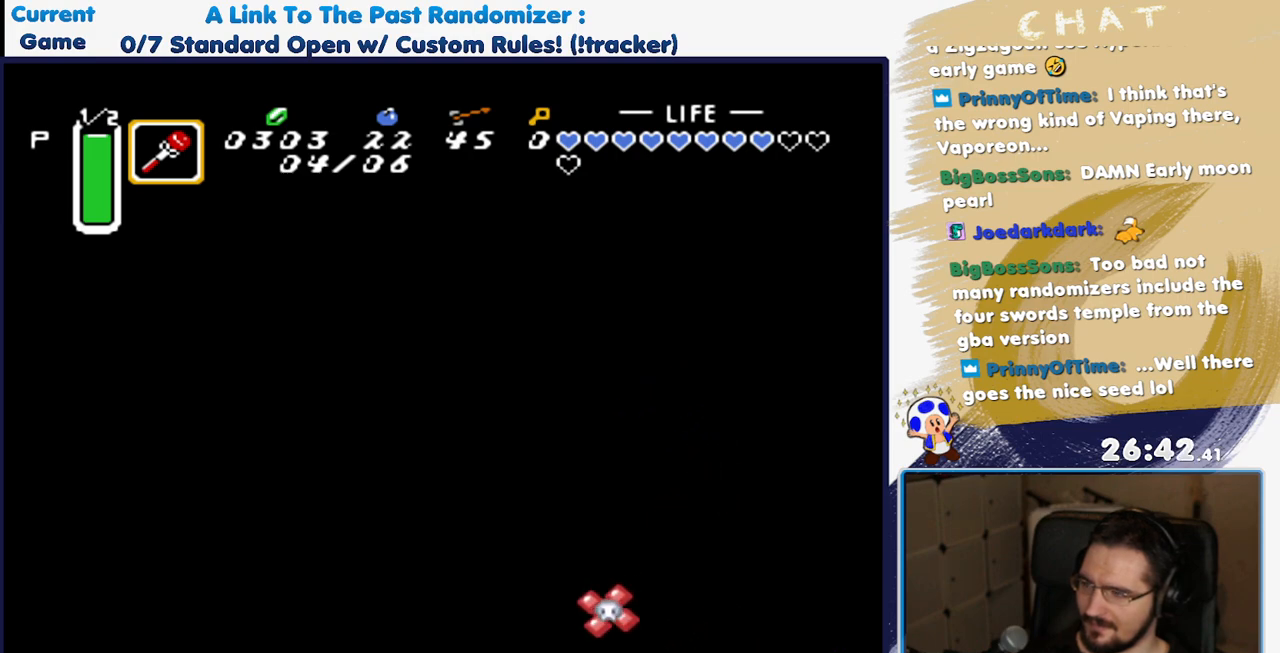
{"buttons": ["DPAD_UP"], "events": [[50, "DPAD_UP", "down"]]}
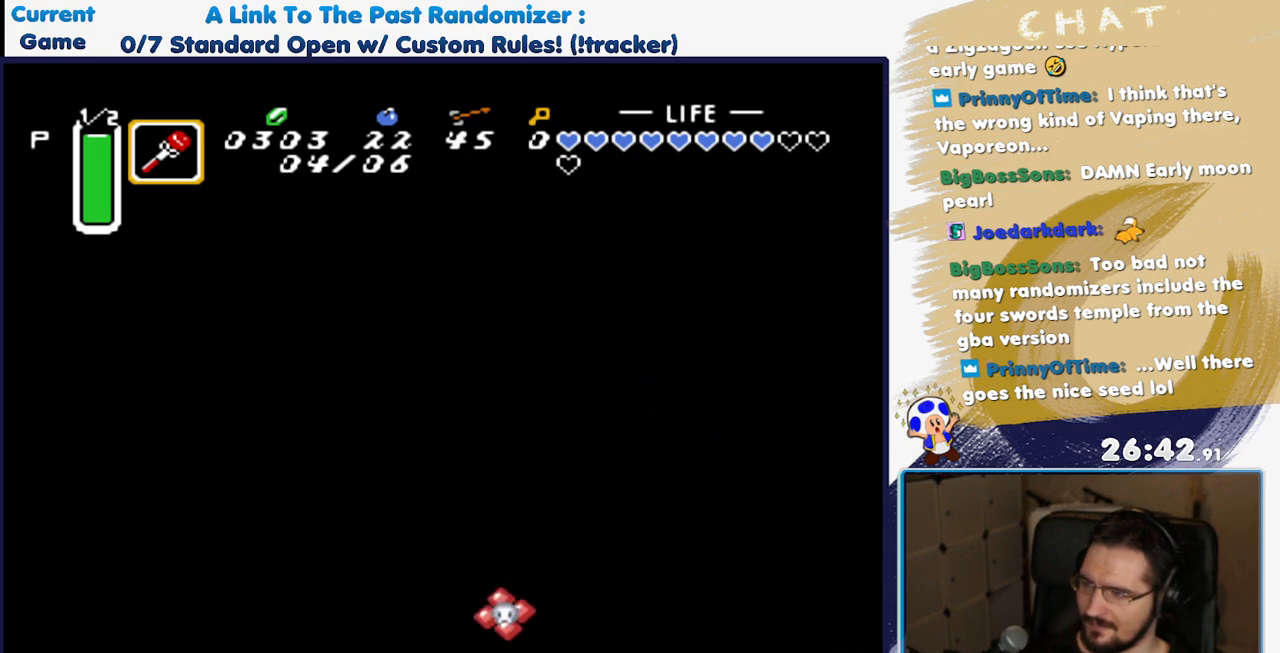
{"buttons": ["DPAD_UP"], "events": []}
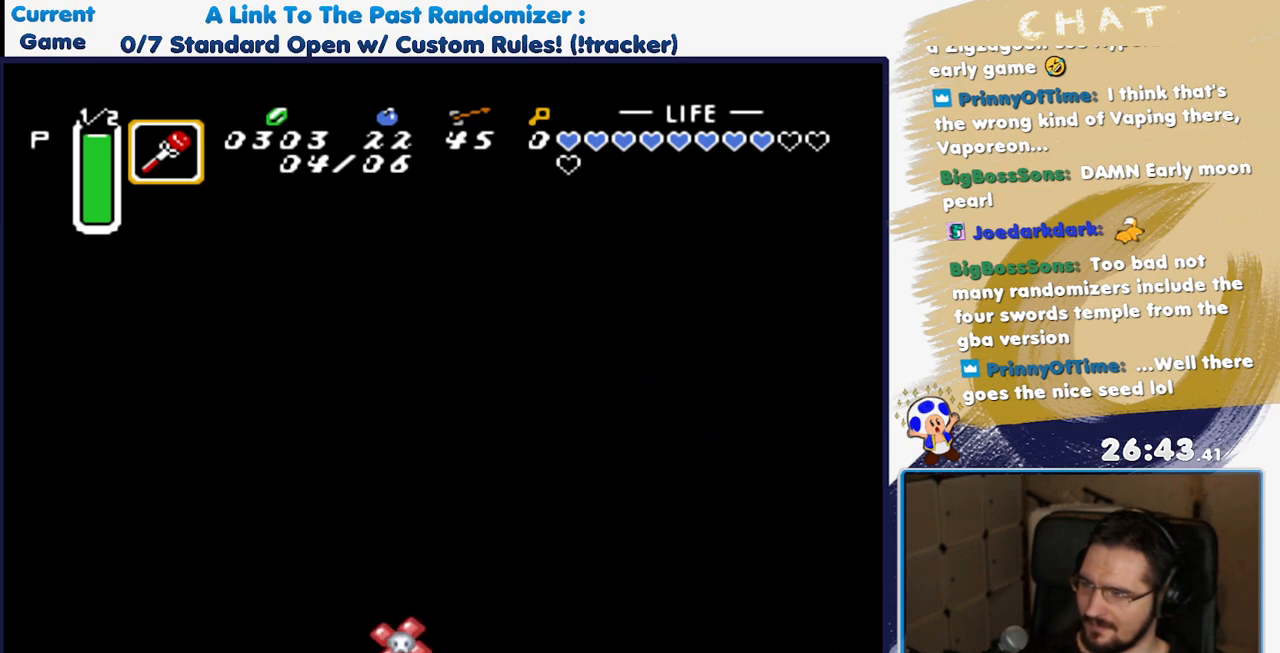
{"buttons": [], "events": [[433, "DPAD_UP", "up"]]}
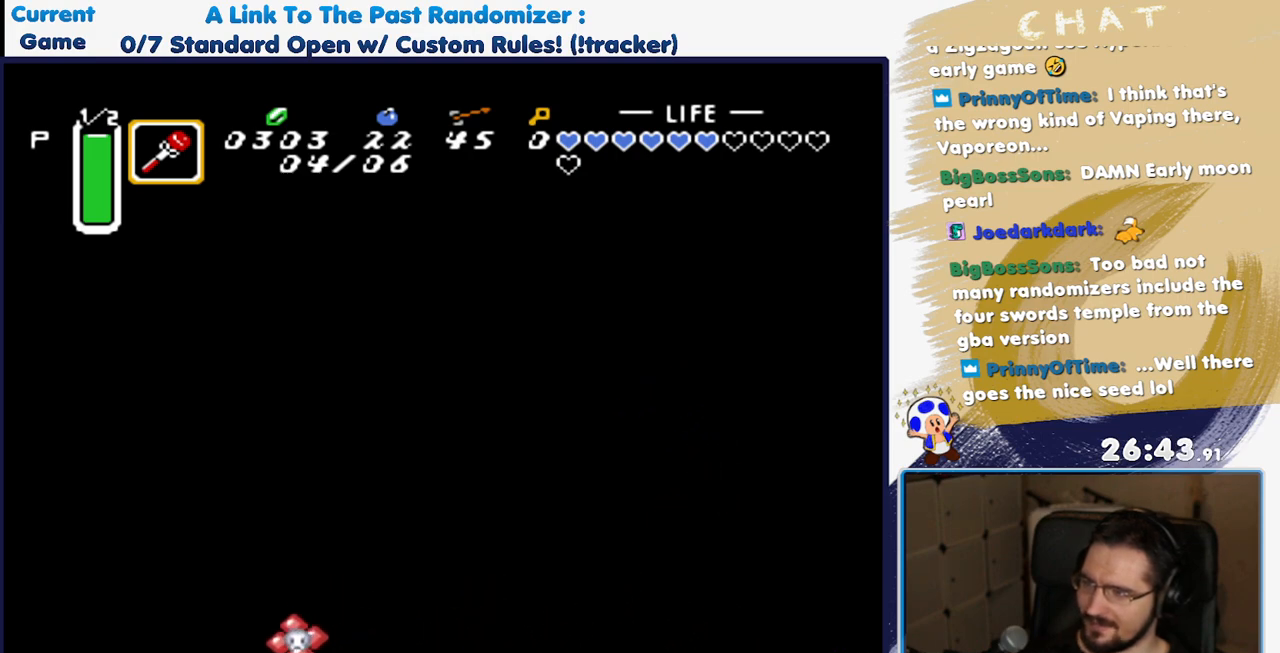
{"buttons": ["DPAD_DOWN"], "events": [[50, "DPAD_DOWN", "down"]]}
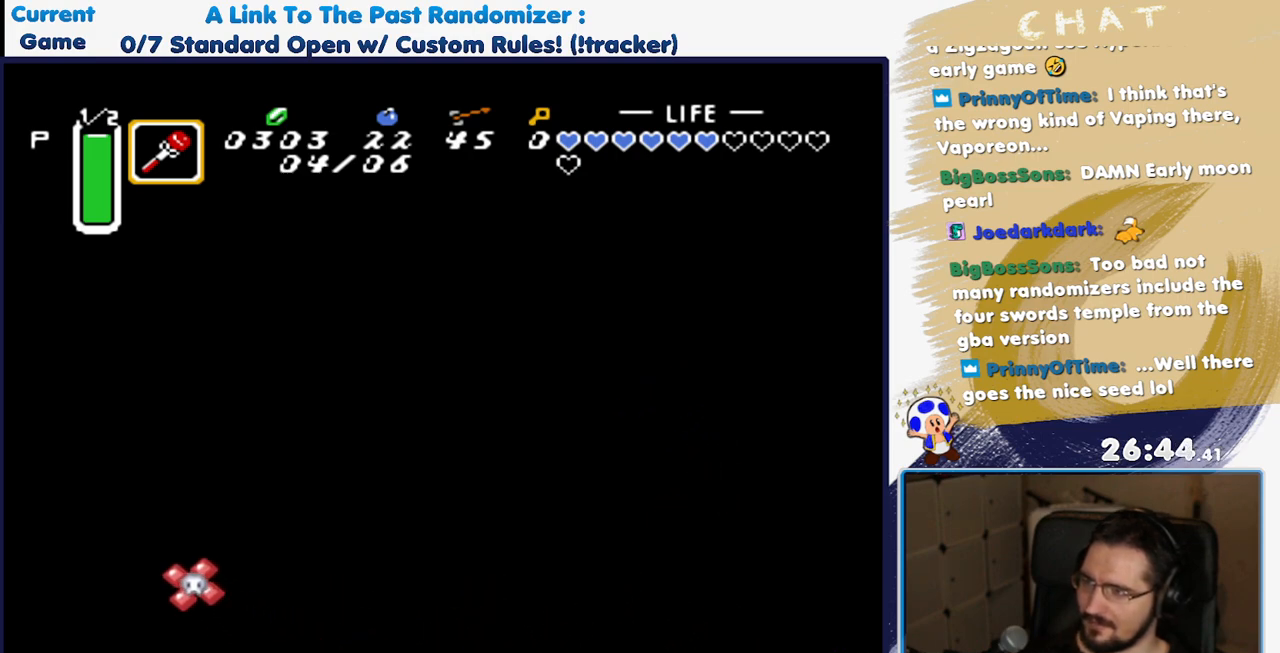
{"buttons": ["DPAD_DOWN"], "events": []}
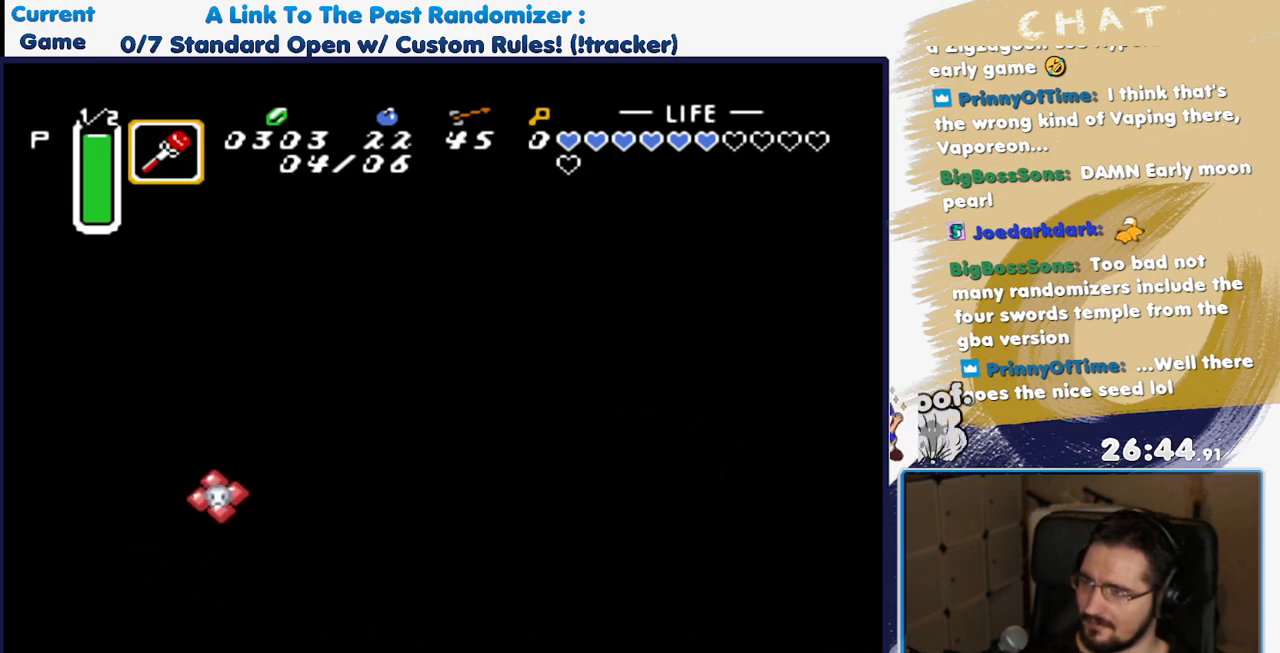
{"buttons": ["DPAD_DOWN"], "events": []}
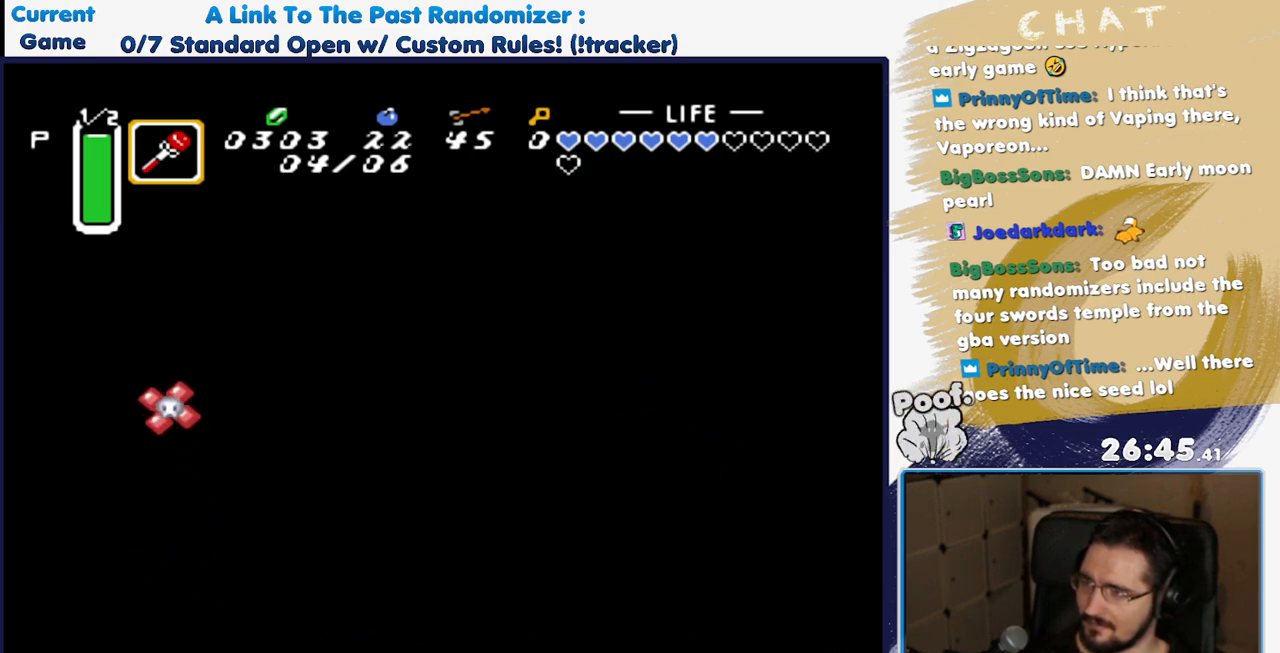
{"buttons": ["DPAD_DOWN"], "events": []}
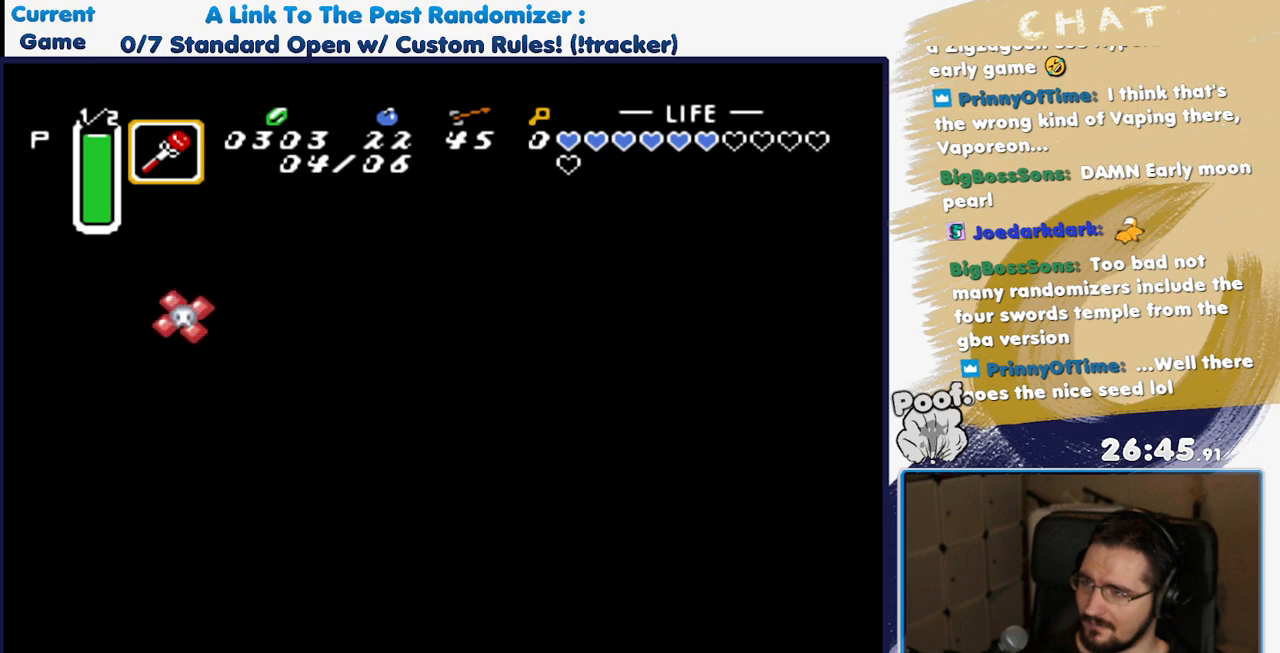
{"buttons": ["Y", "DPAD_DOWN"], "events": [[467, "Y", "down"]]}
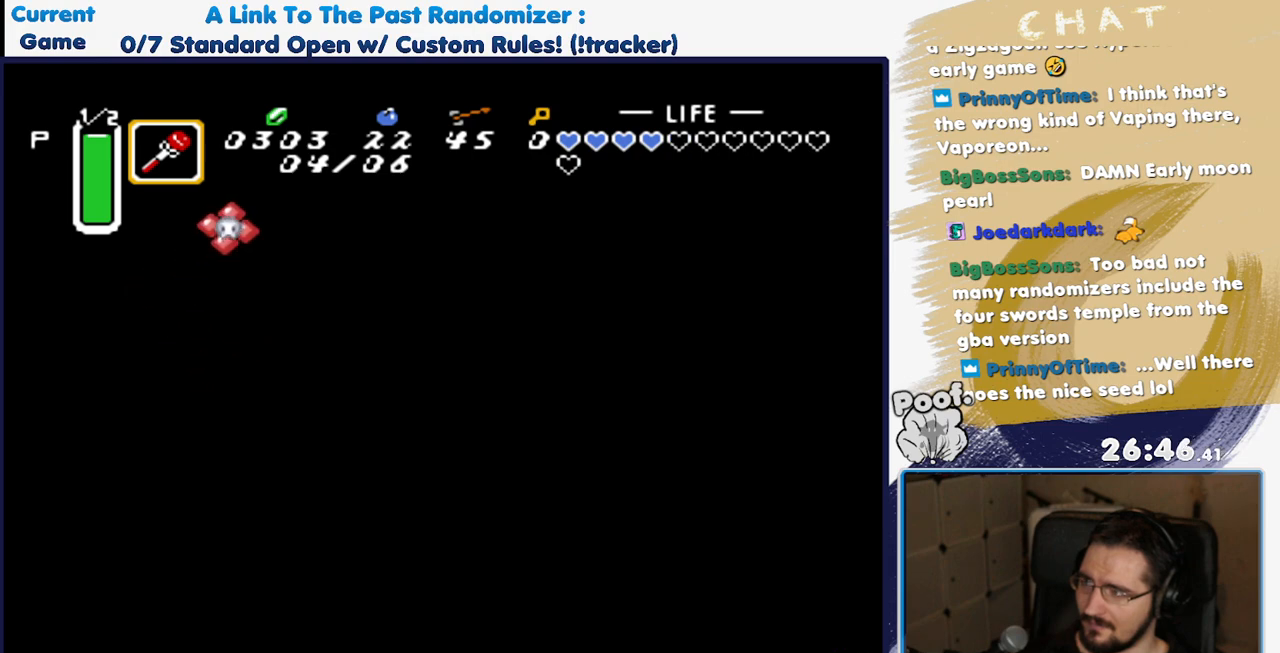
{"buttons": ["Y", "DPAD_UP"], "events": [[133, "Y", "up"], [417, "Y", "down"], [450, "DPAD_DOWN", "up"], [483, "DPAD_UP", "down"]]}
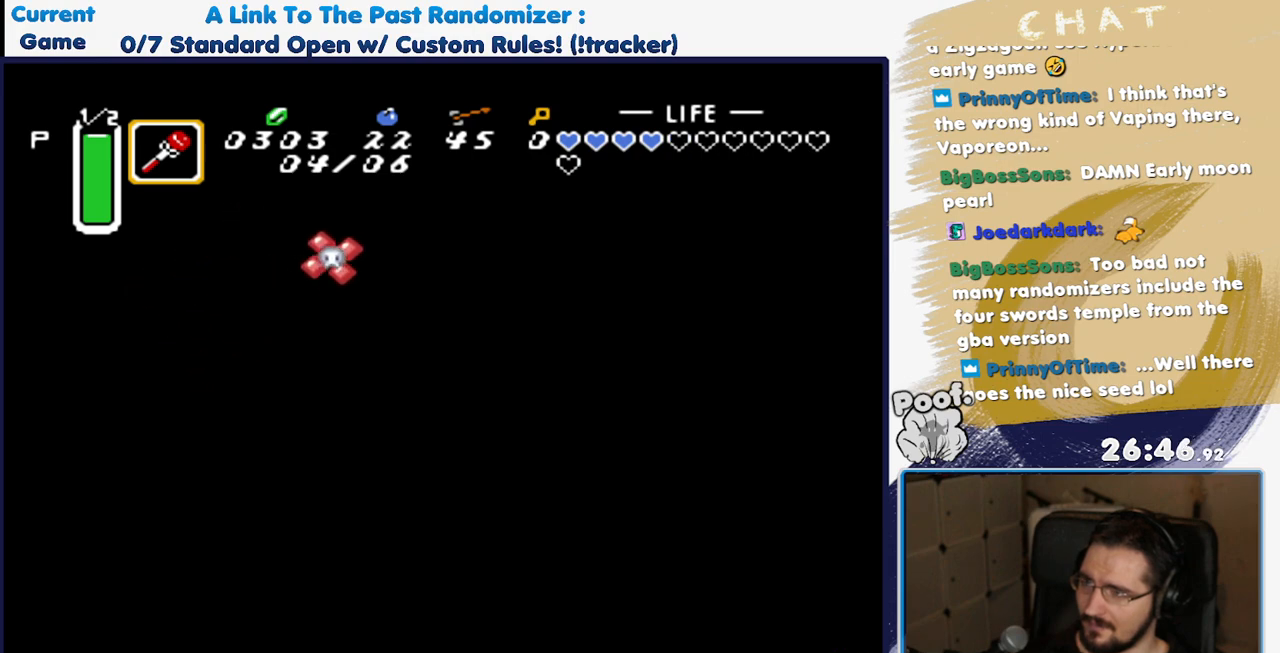
{"buttons": ["A", "DPAD_UP"], "events": [[33, "Y", "up"], [150, "Y", "down"], [250, "Y", "up"], [400, "A", "down"]]}
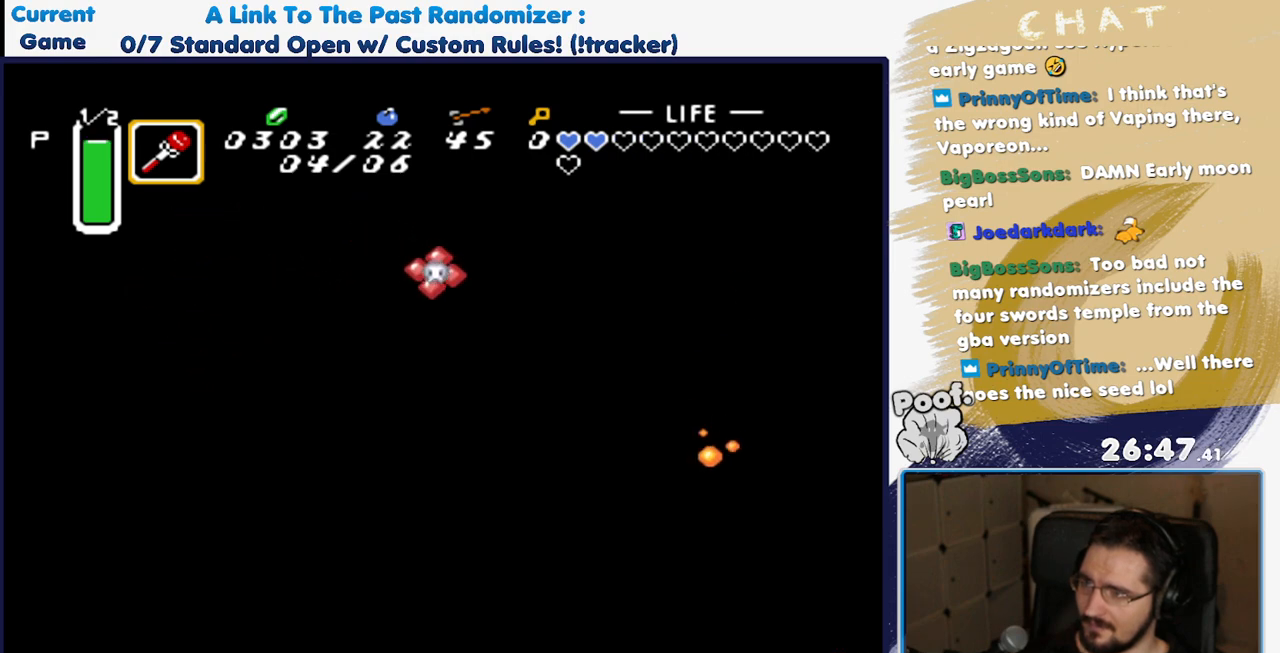
{"buttons": [], "events": [[17, "A", "up"], [117, "DPAD_UP", "up"]]}
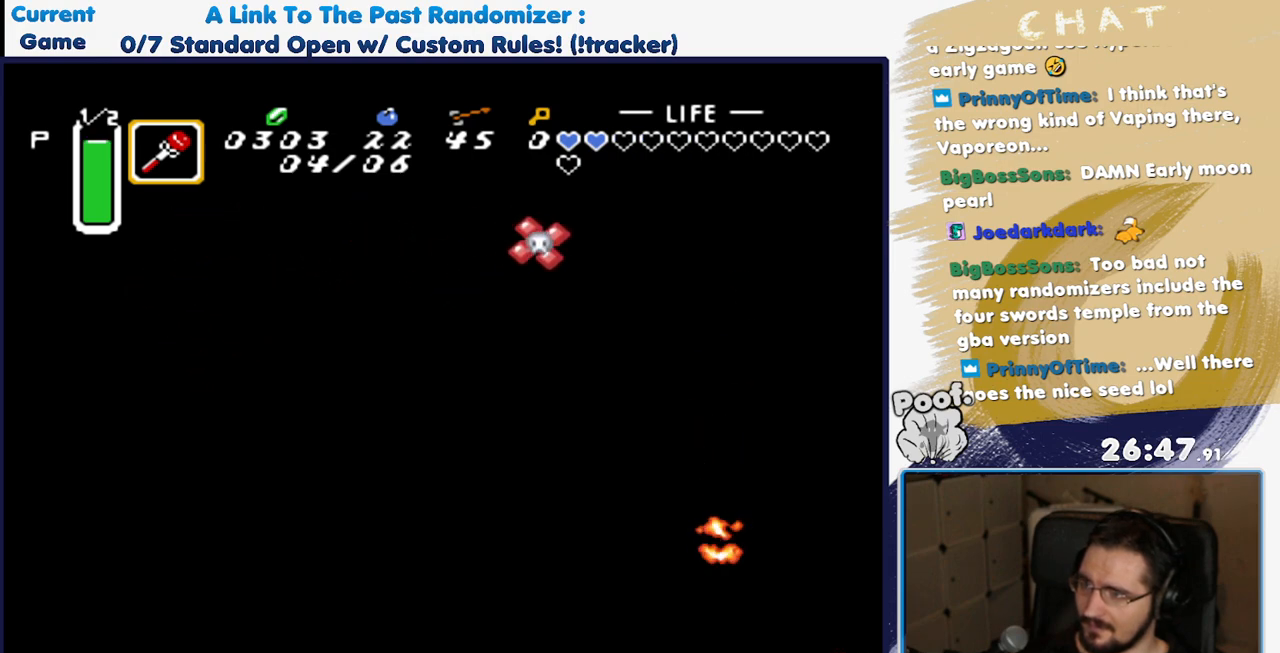
{"buttons": [], "events": [[100, "DPAD_UP", "down"], [500, "DPAD_UP", "up"]]}
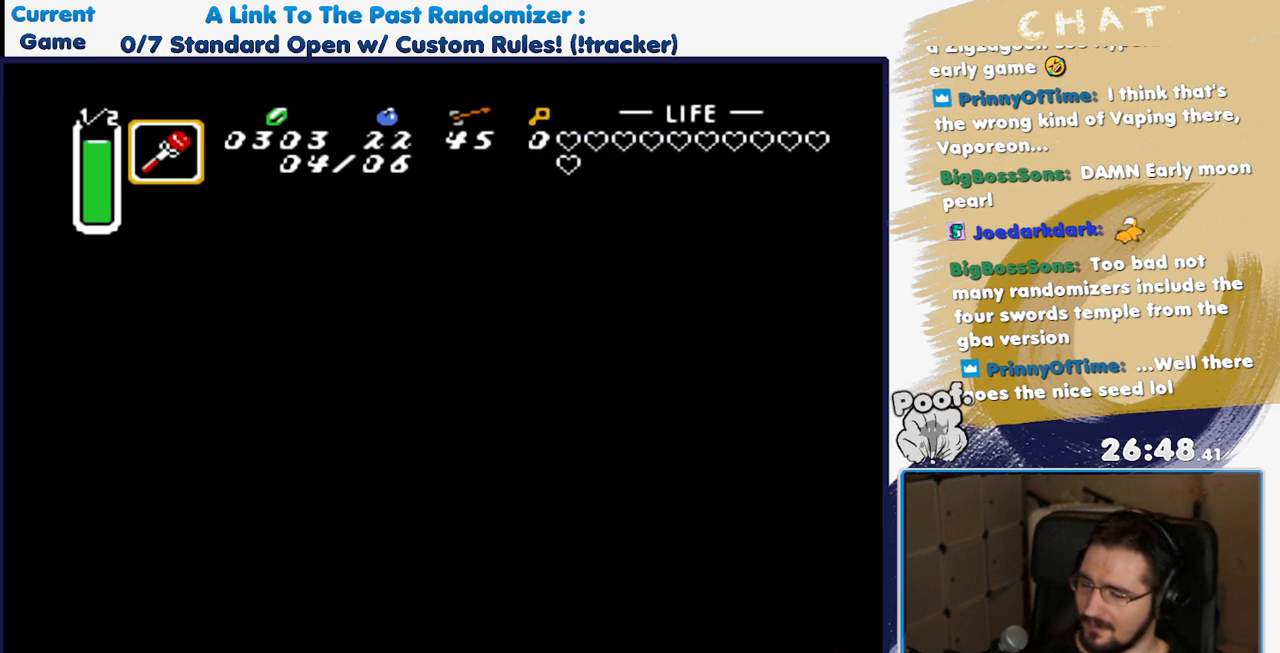
{"buttons": [], "events": []}